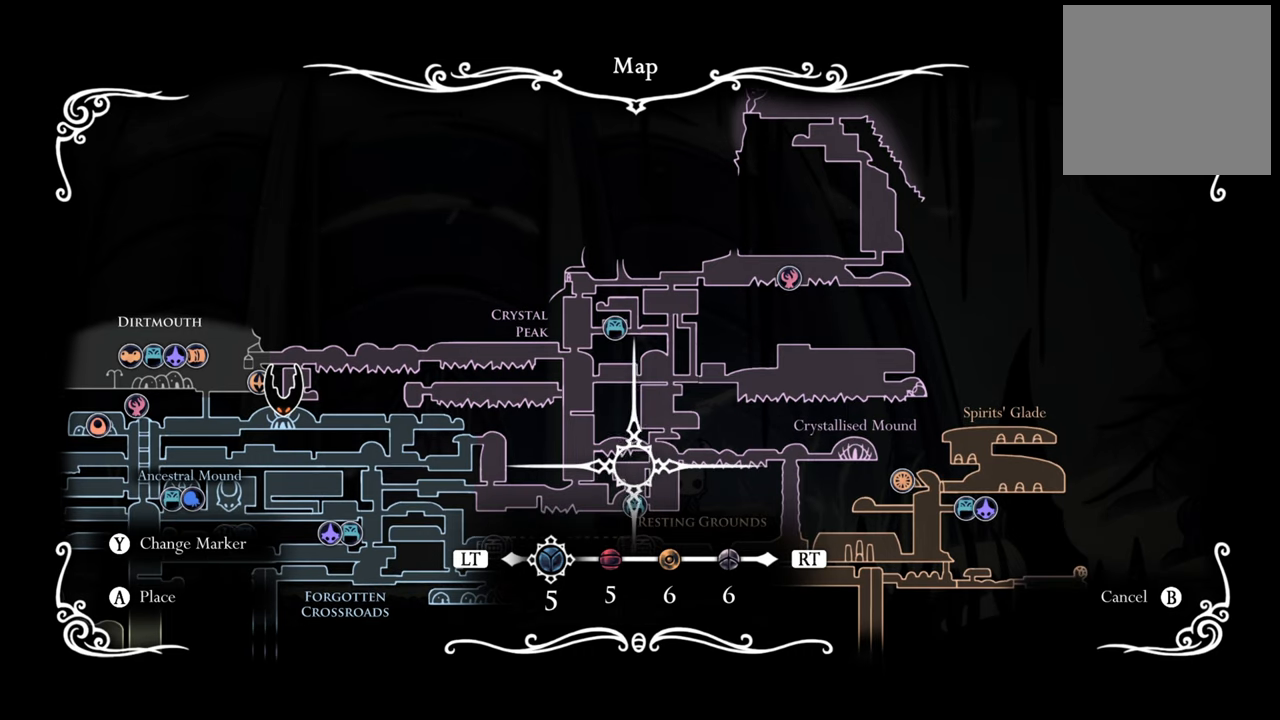
Gameplay with a controller (Xbox layout); each line is a JSON object with the inputs held at the frame after it. "events" lists button and stick changes between this image and that frame as [ms after this image, input, new state], when the widget could be followed in between. Not read: left_stick right_stick.
{"buttons": ["DPAD_DOWN"], "events": [[80, "DPAD_LEFT", "up"], [340, "DPAD_DOWN", "down"]]}
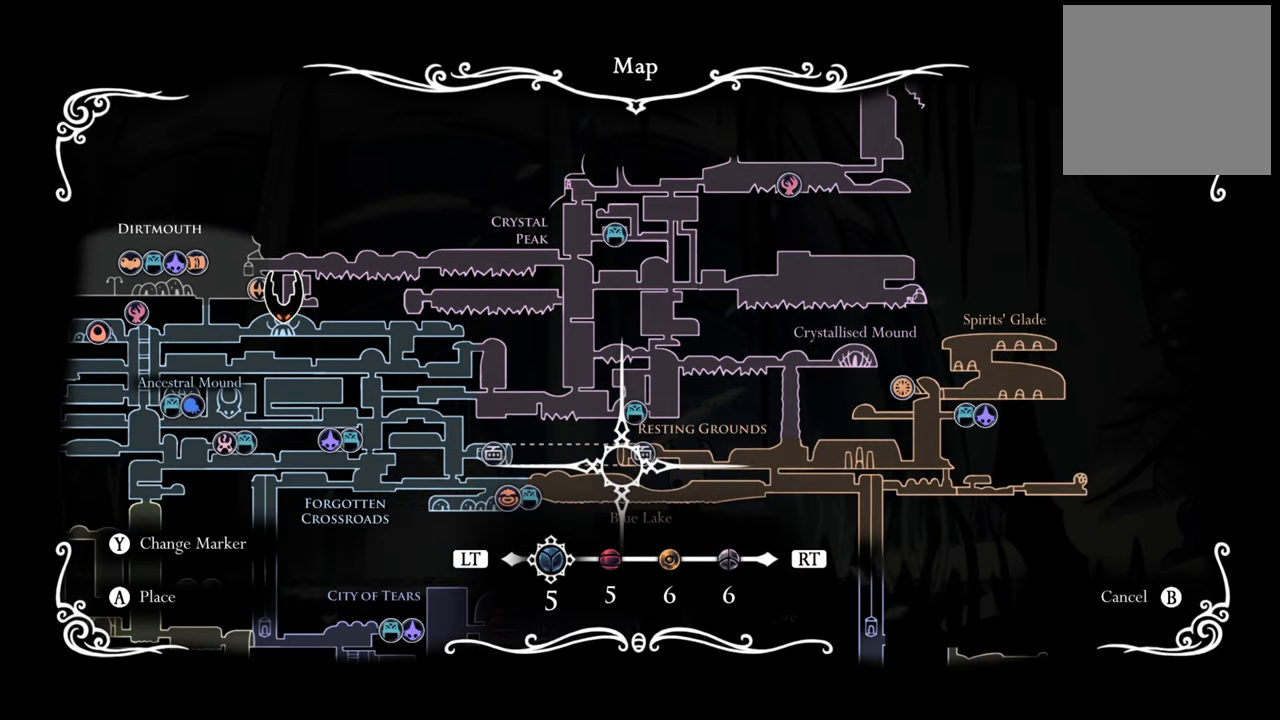
{"buttons": ["DPAD_DOWN"], "events": []}
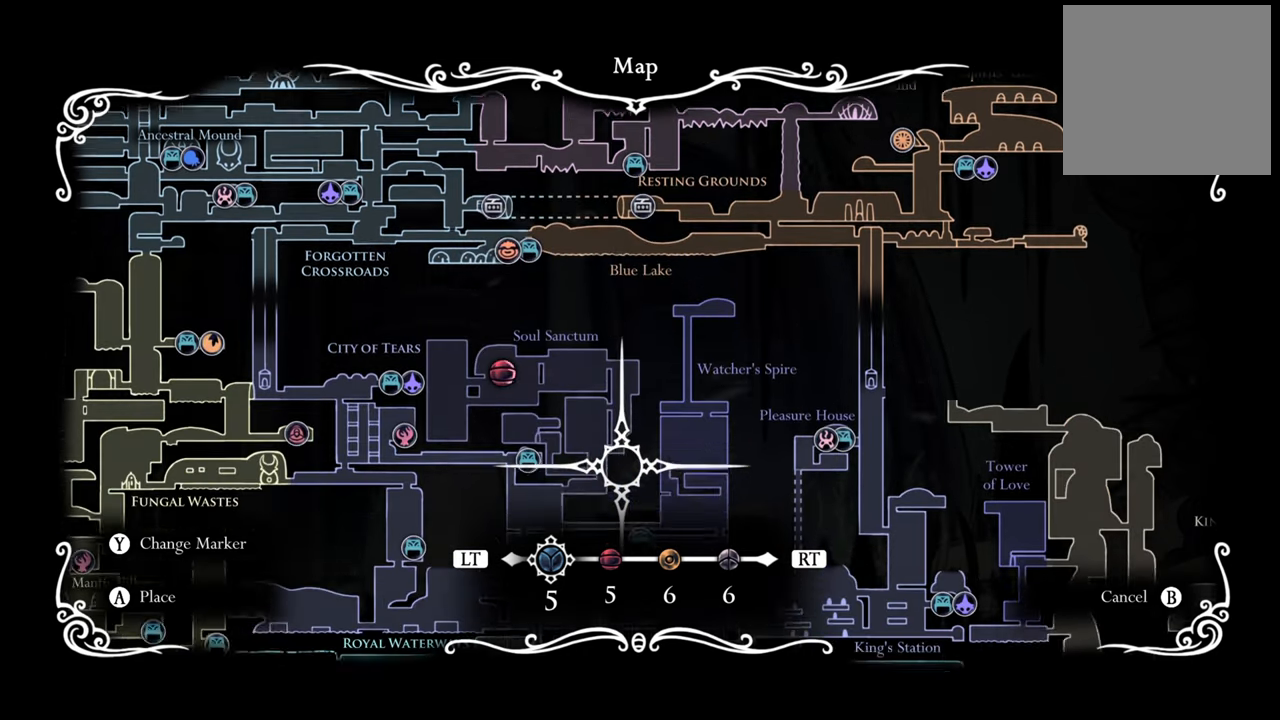
{"buttons": [], "events": [[360, "DPAD_DOWN", "up"]]}
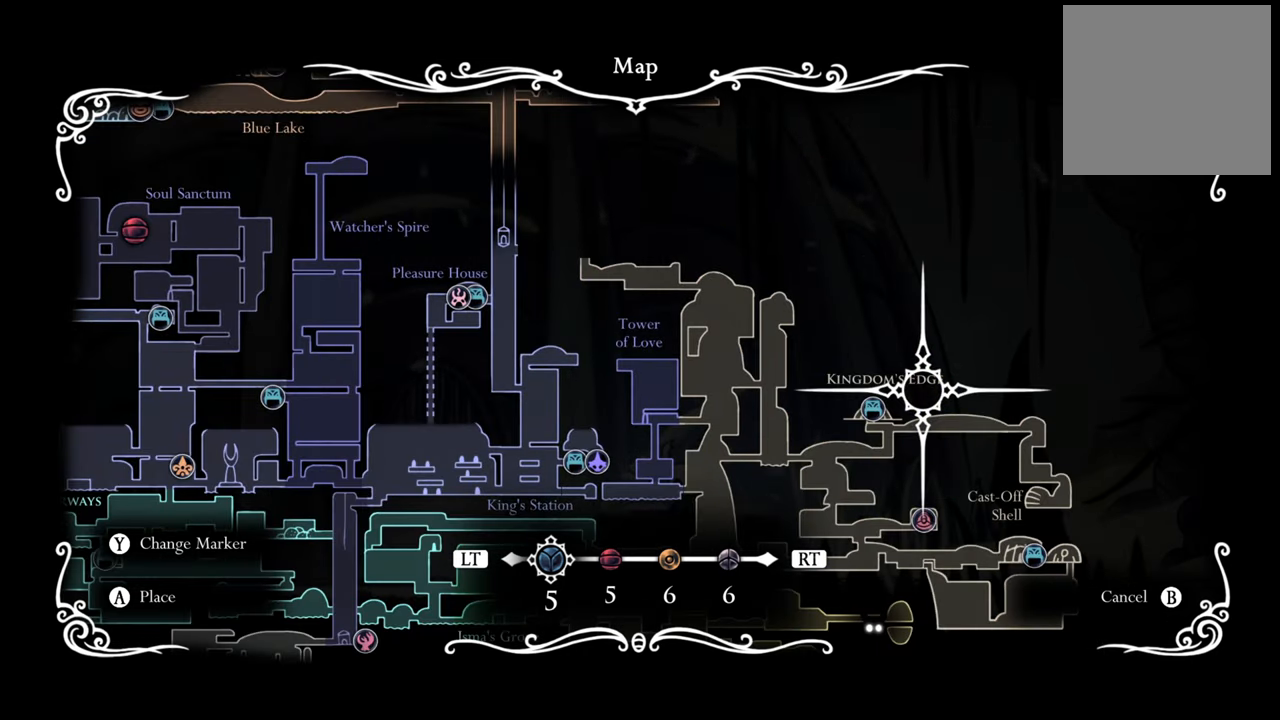
{"buttons": [], "events": []}
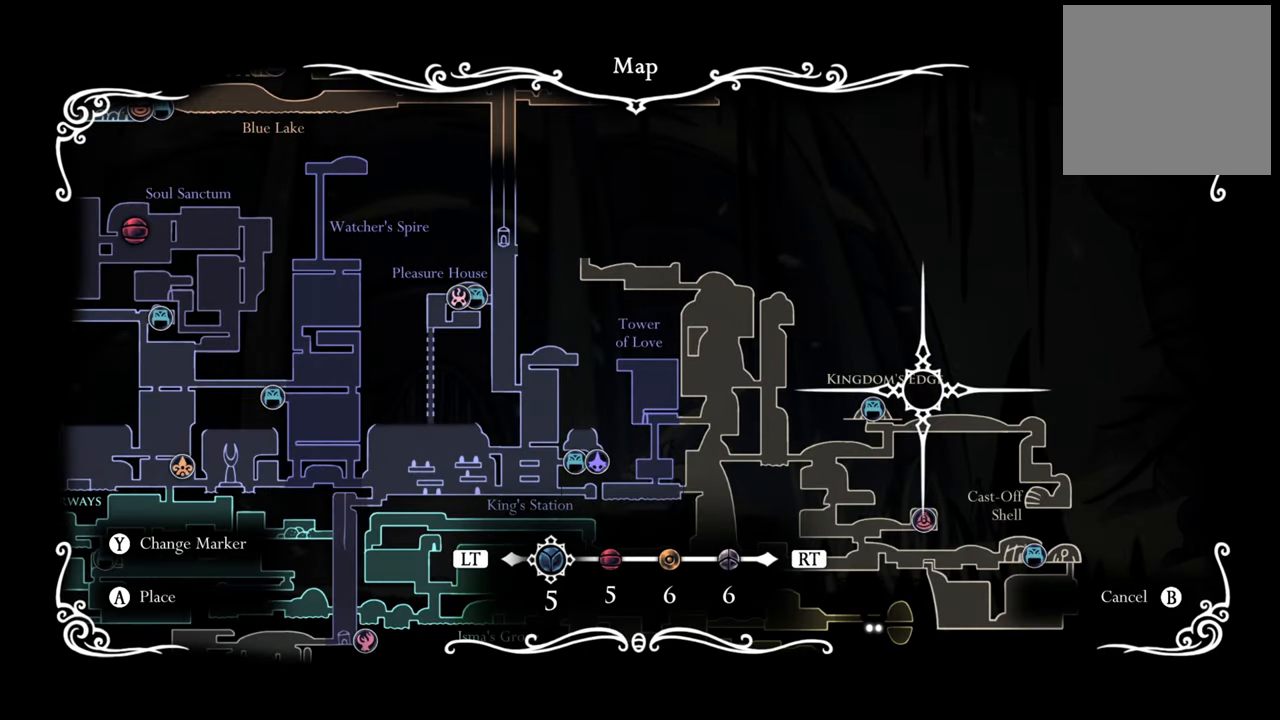
{"buttons": [], "events": []}
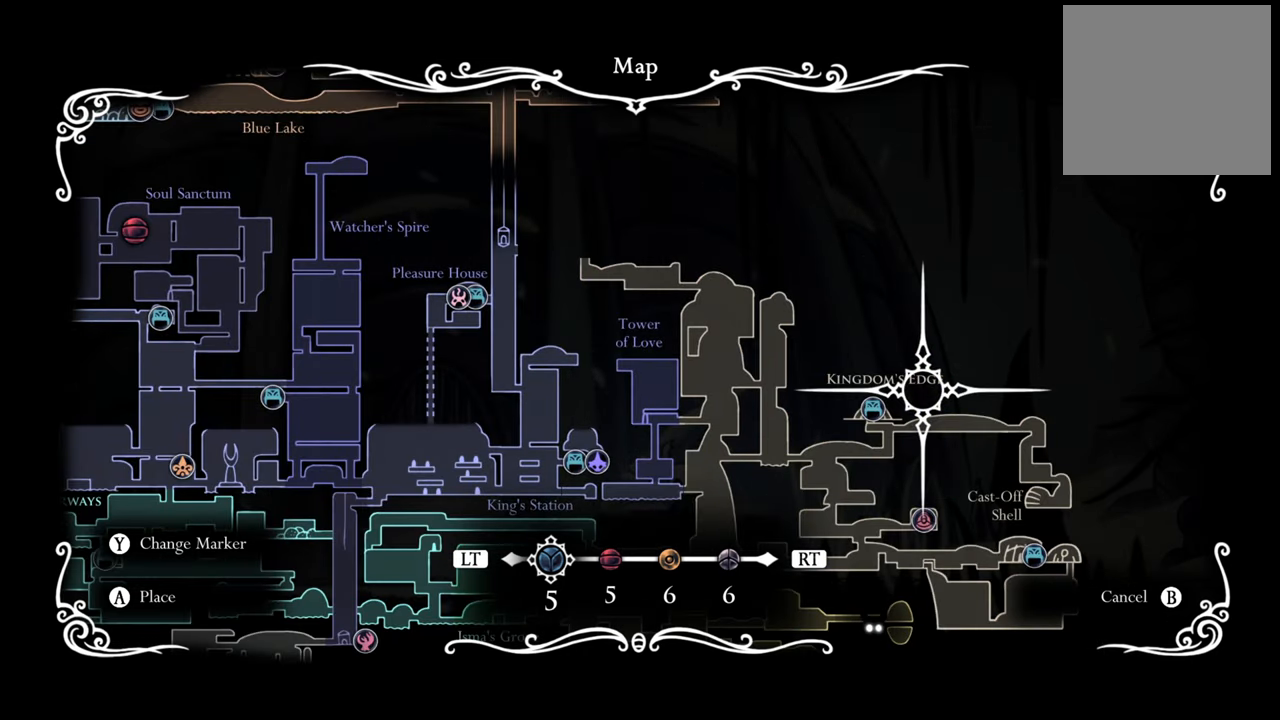
{"buttons": [], "events": []}
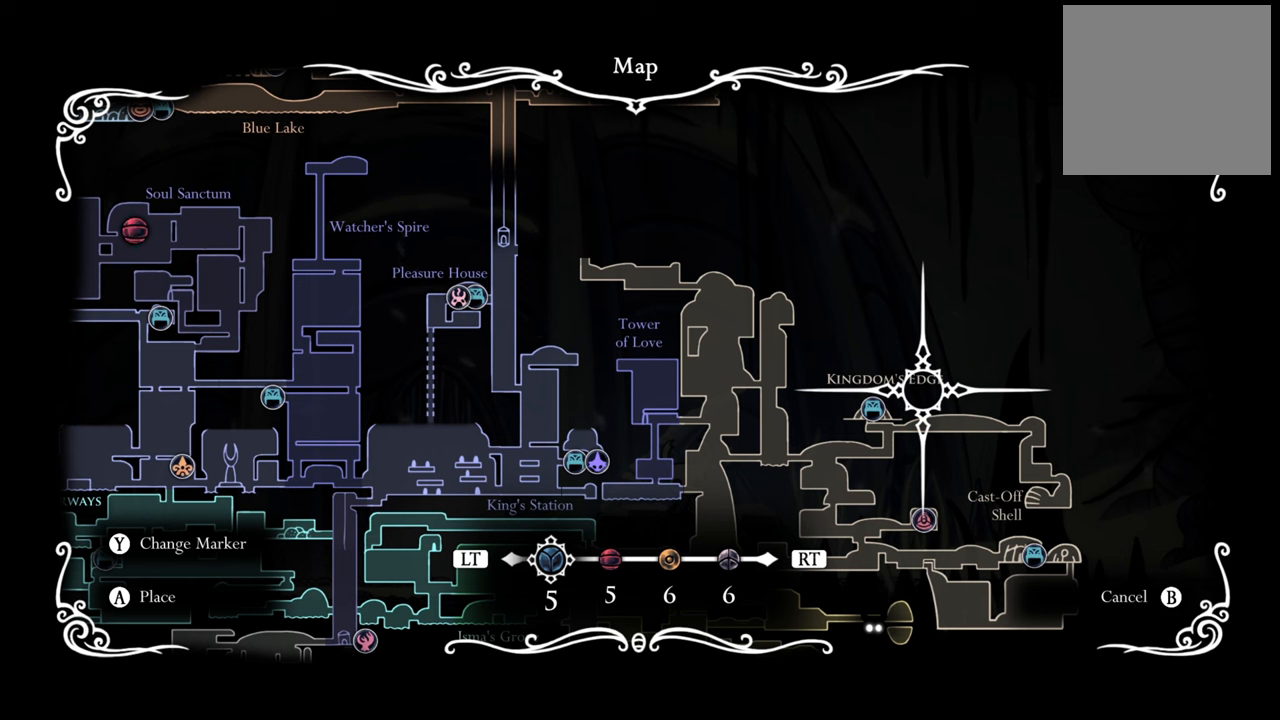
{"buttons": ["DPAD_LEFT"], "events": [[460, "DPAD_LEFT", "down"]]}
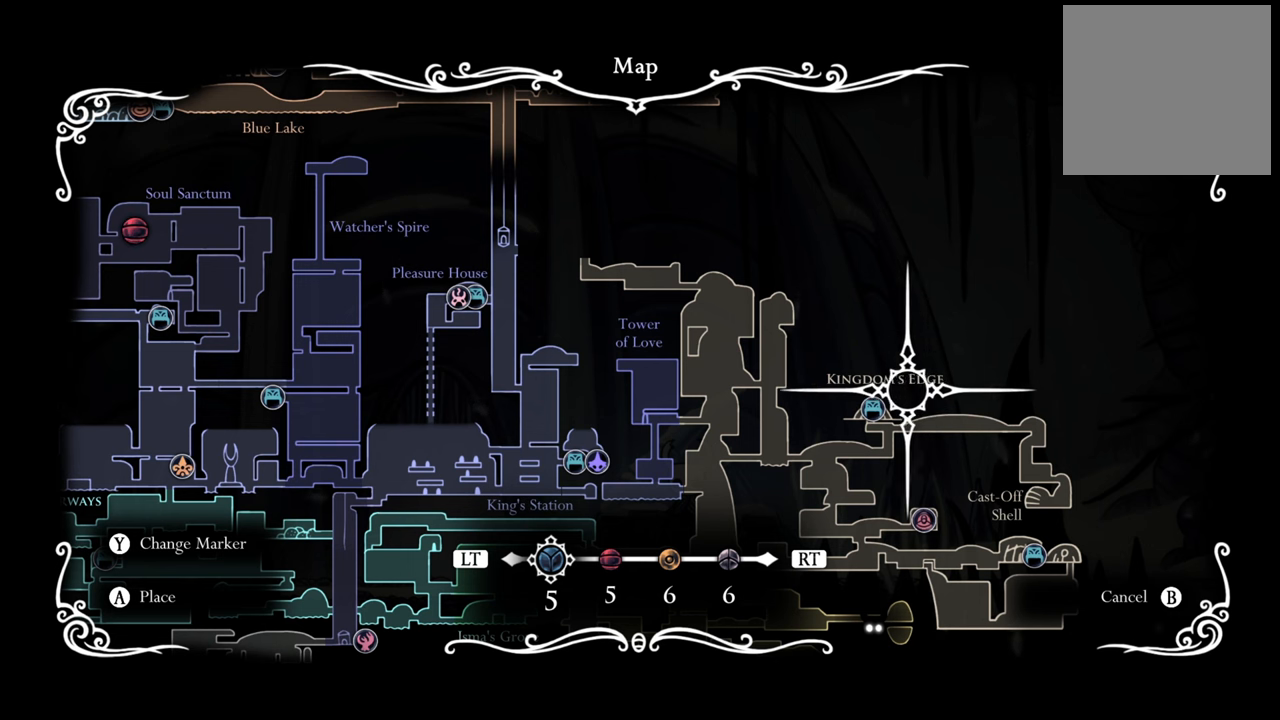
{"buttons": ["DPAD_DOWN"], "events": [[160, "DPAD_LEFT", "up"], [280, "DPAD_DOWN", "down"]]}
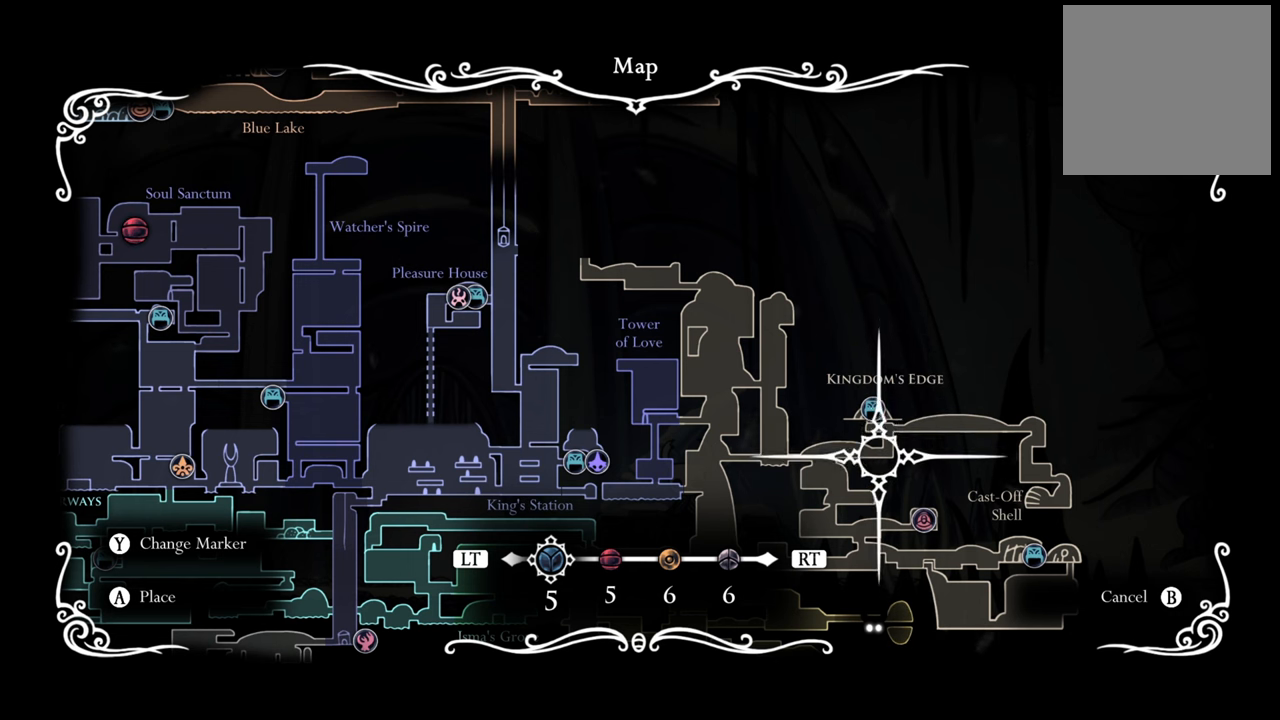
{"buttons": ["DPAD_RIGHT"], "events": [[300, "DPAD_RIGHT", "down"], [440, "DPAD_DOWN", "up"]]}
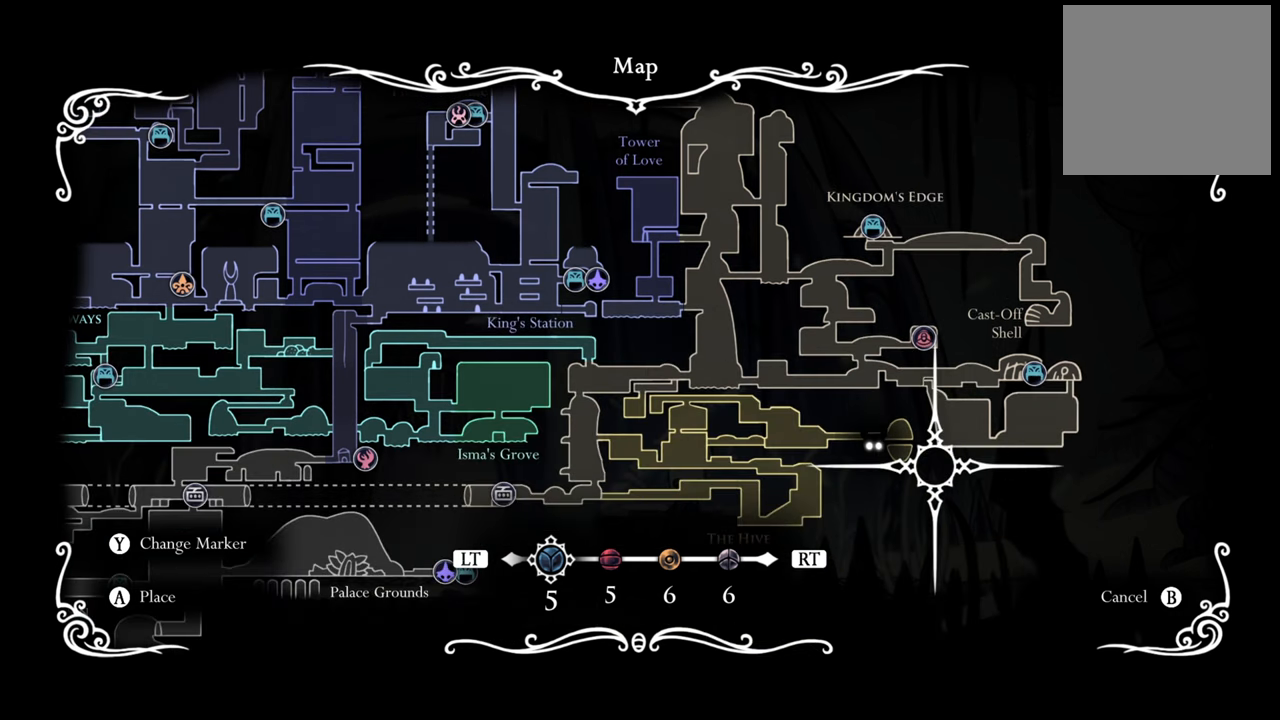
{"buttons": ["DPAD_LEFT"], "events": [[80, "DPAD_RIGHT", "up"], [100, "DPAD_UP", "down"], [380, "DPAD_LEFT", "down"], [500, "DPAD_UP", "up"]]}
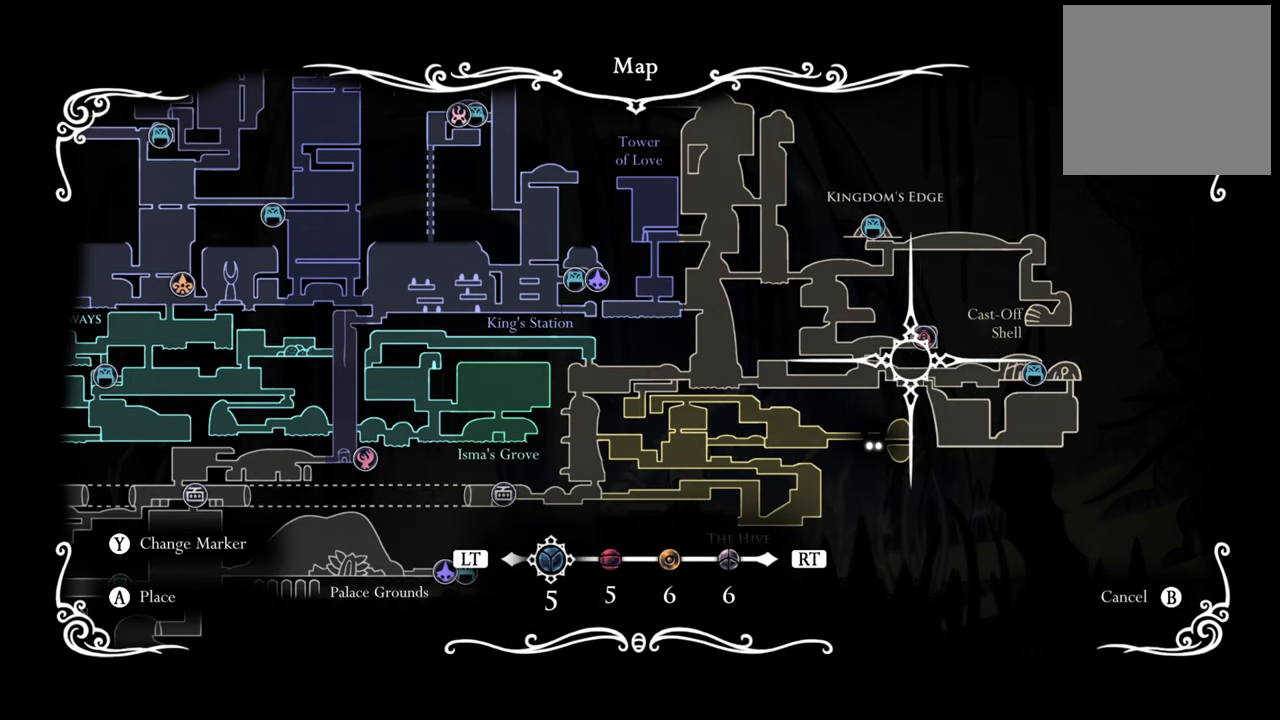
{"buttons": [], "events": [[220, "DPAD_LEFT", "up"]]}
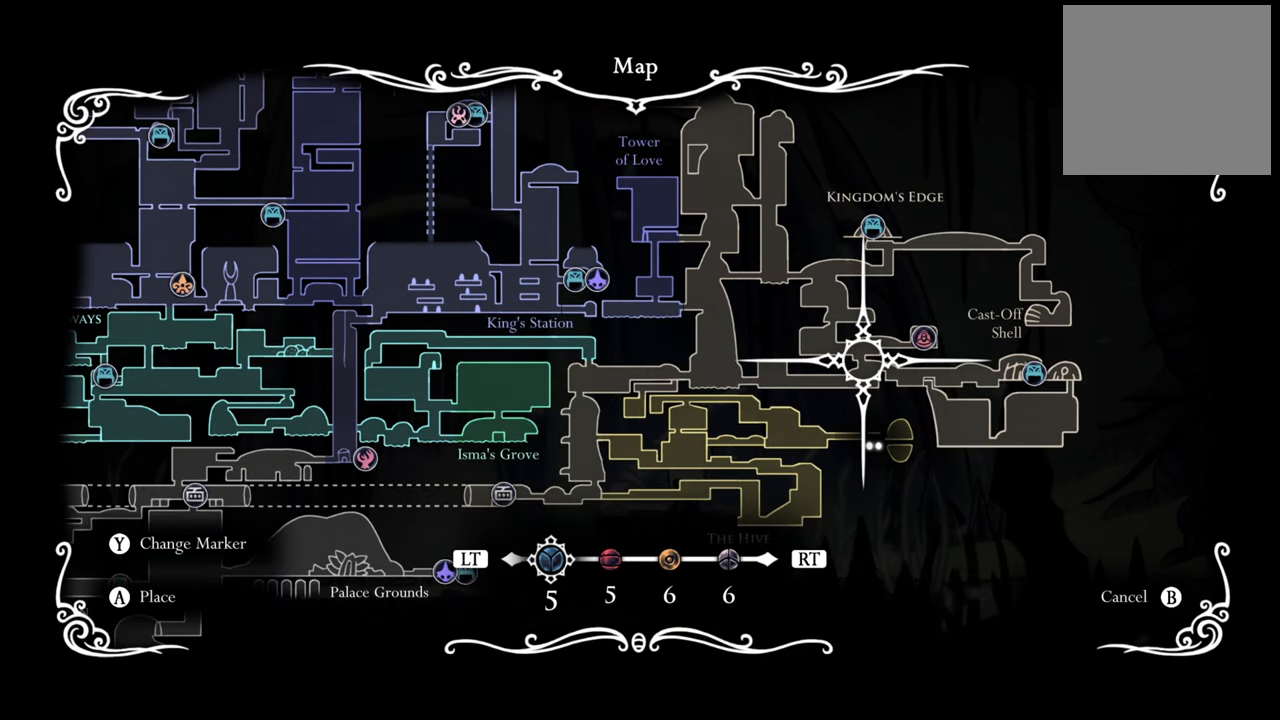
{"buttons": [], "events": []}
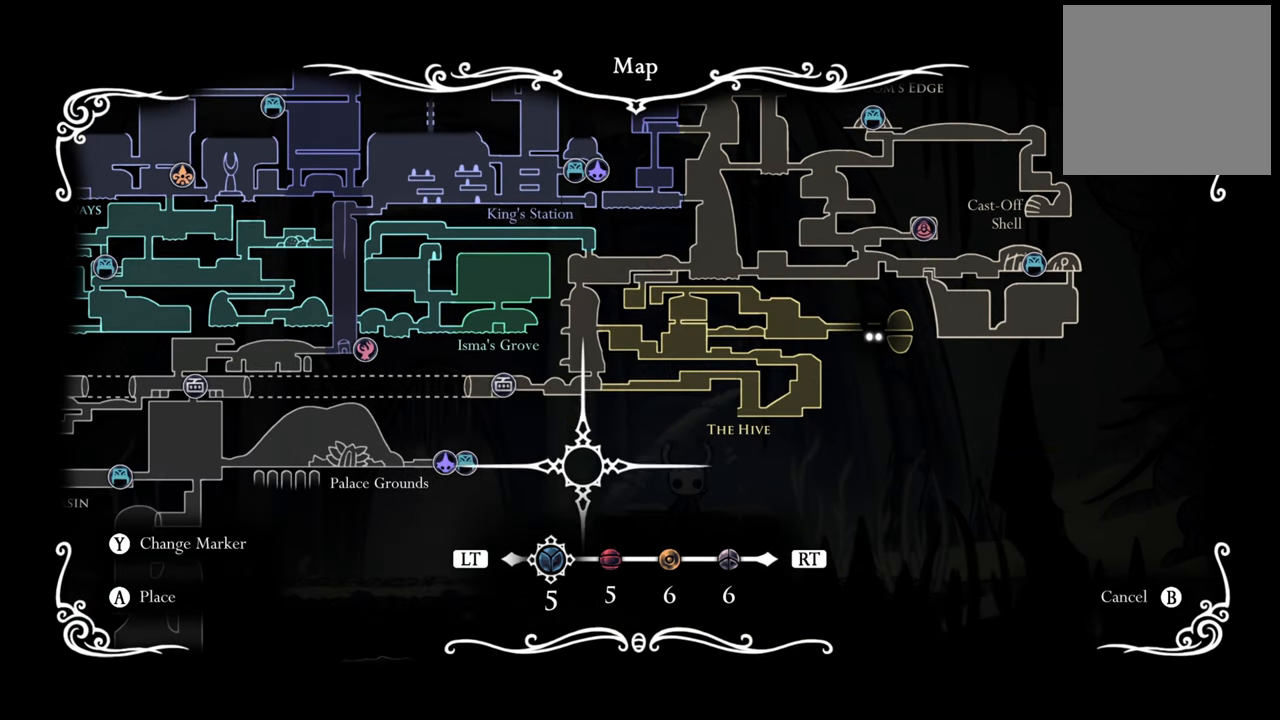
{"buttons": ["DPAD_UP"], "events": [[120, "DPAD_UP", "down"]]}
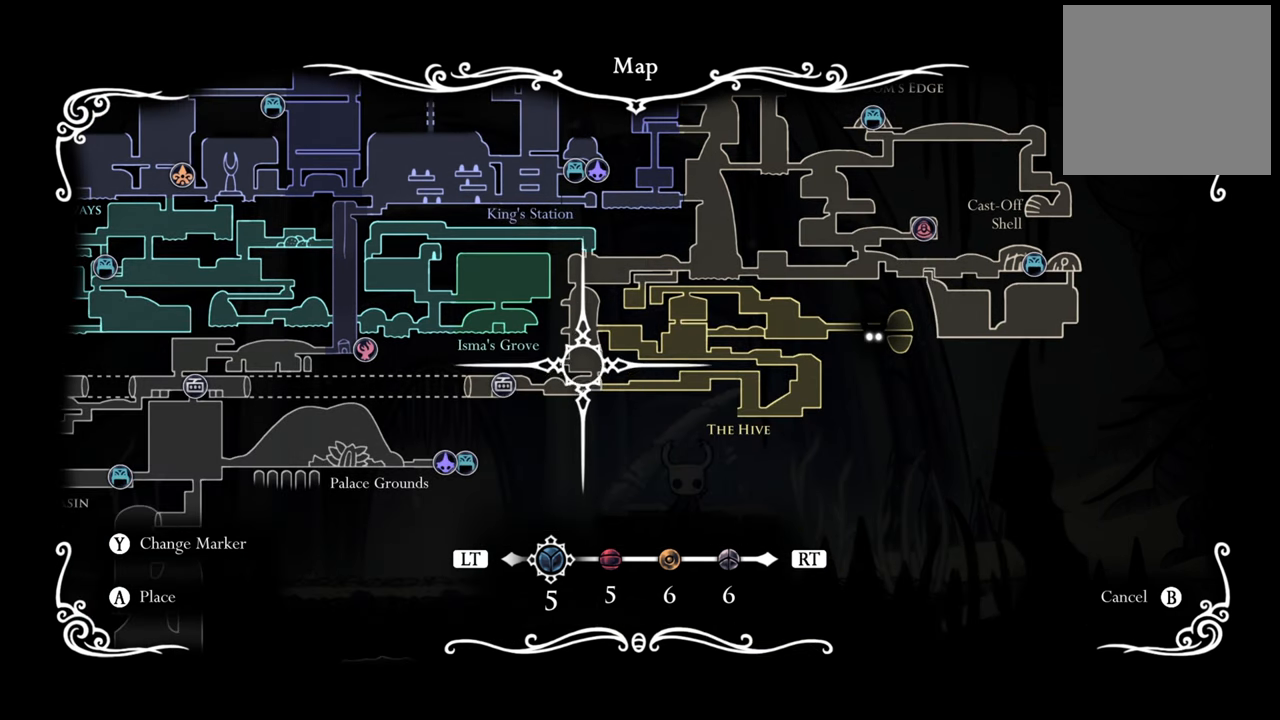
{"buttons": ["DPAD_RIGHT"], "events": [[100, "DPAD_UP", "up"], [460, "DPAD_RIGHT", "down"]]}
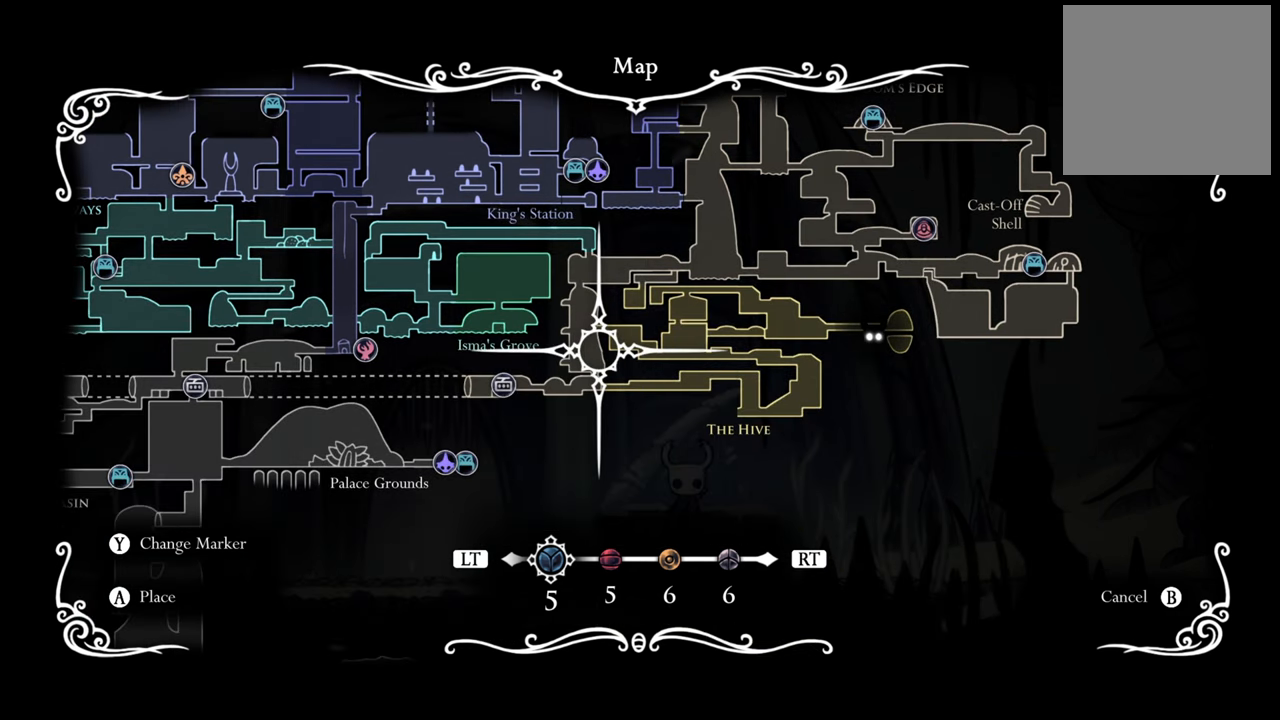
{"buttons": ["DPAD_RIGHT"], "events": []}
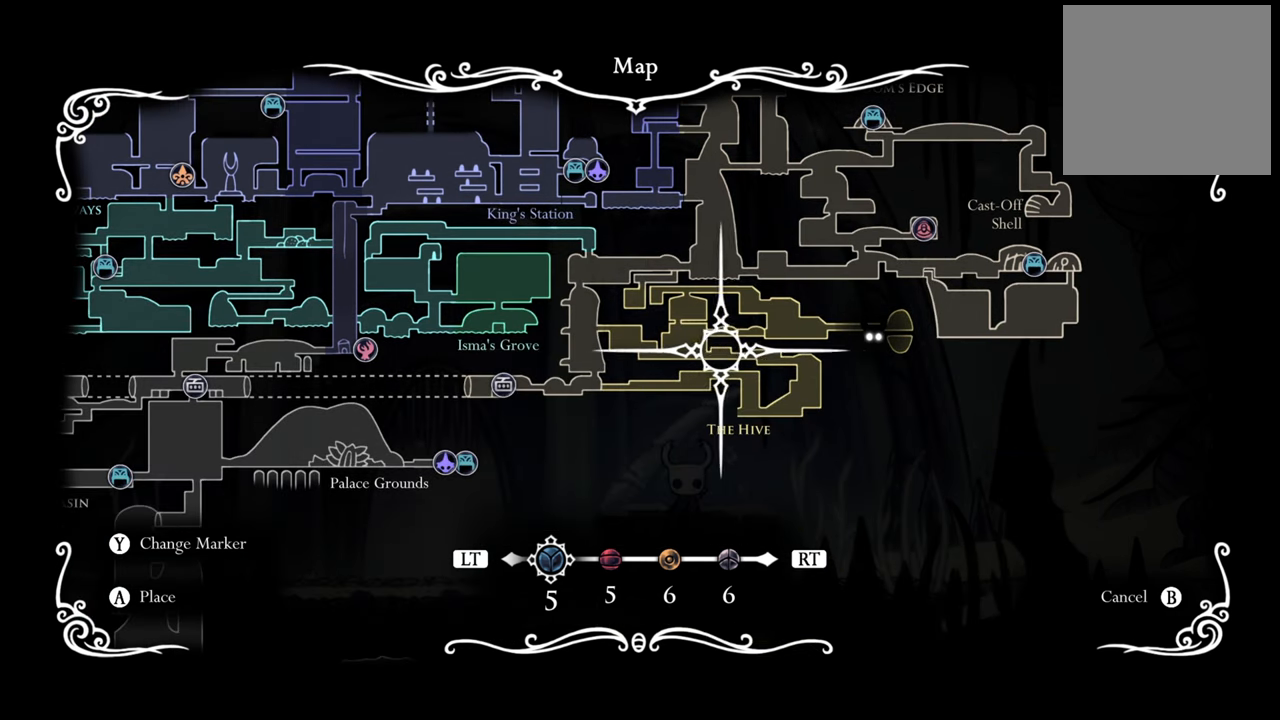
{"buttons": [], "events": [[220, "DPAD_RIGHT", "up"]]}
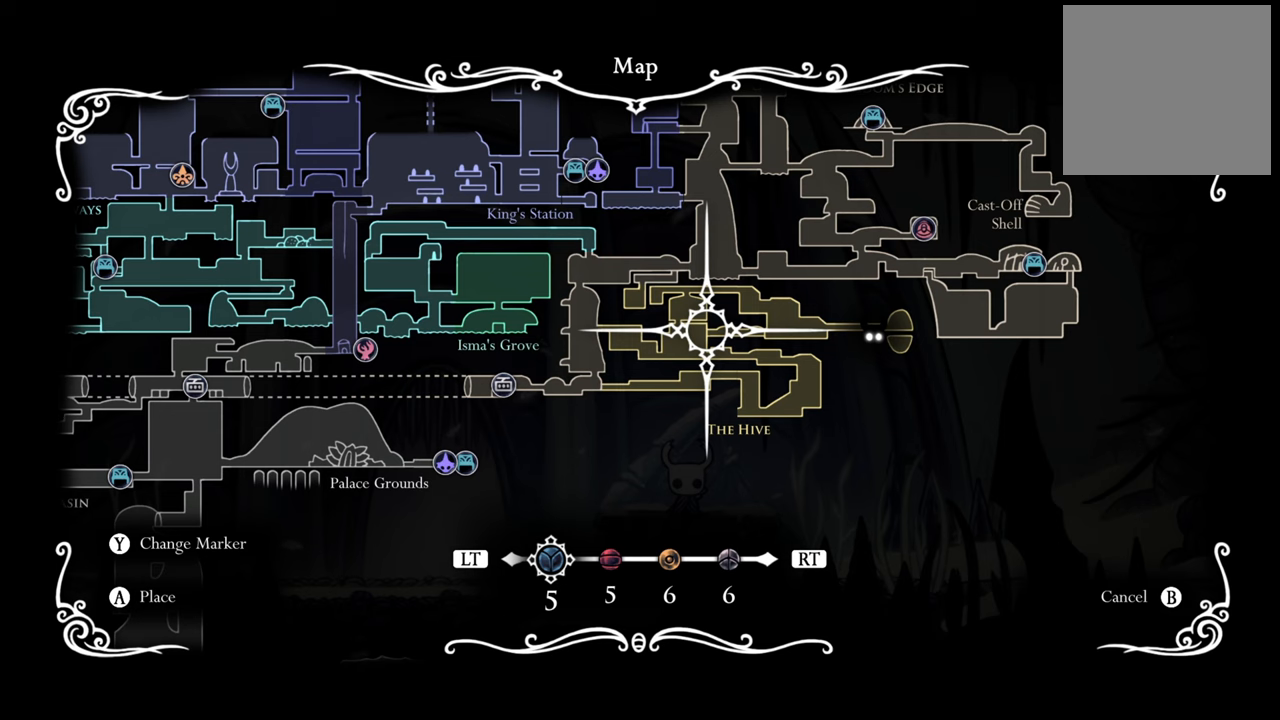
{"buttons": ["DPAD_RIGHT"], "events": [[80, "DPAD_UP", "down"], [240, "DPAD_UP", "up"], [500, "DPAD_RIGHT", "down"]]}
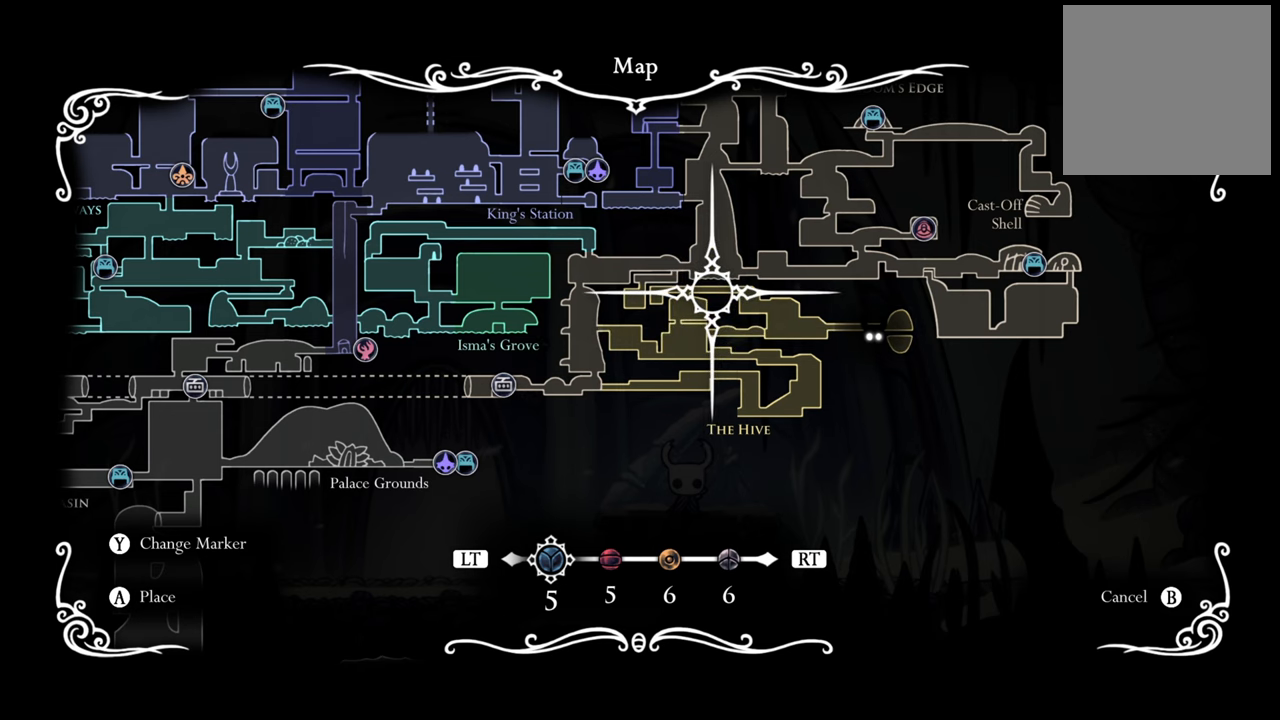
{"buttons": ["DPAD_DOWN"], "events": [[340, "DPAD_DOWN", "down"], [400, "DPAD_RIGHT", "up"]]}
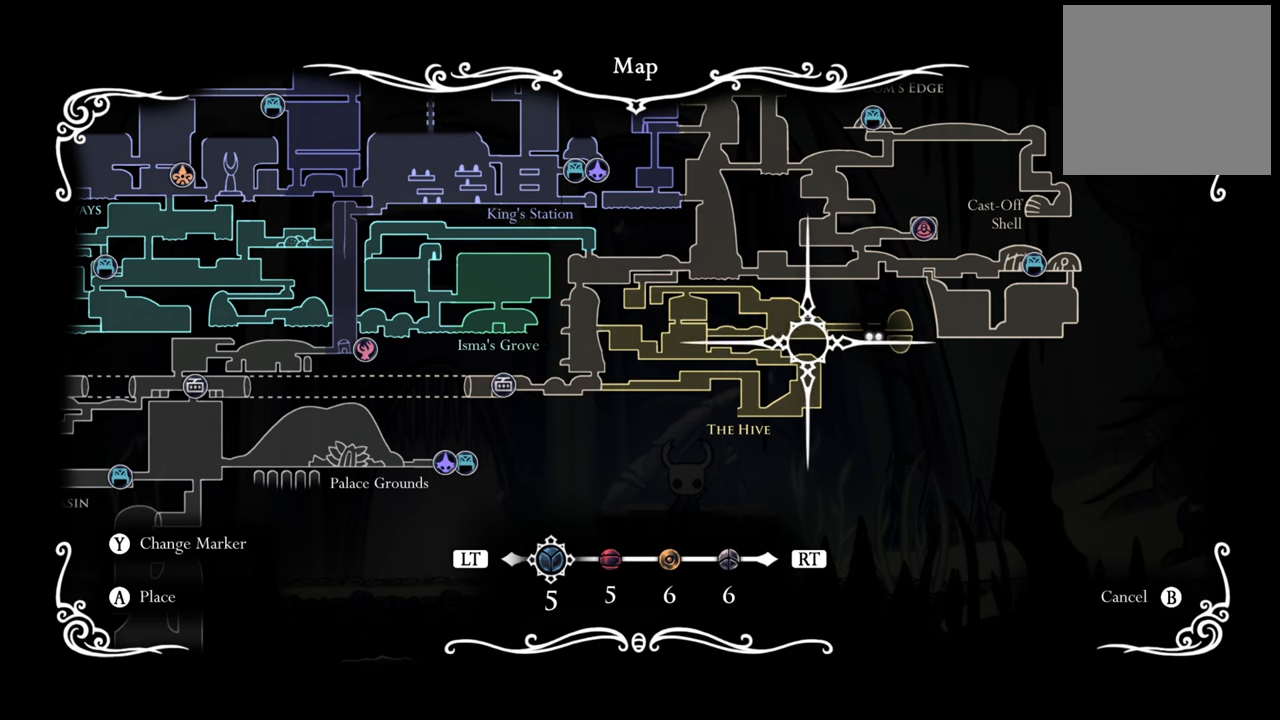
{"buttons": ["DPAD_RIGHT"], "events": [[80, "DPAD_DOWN", "up"], [340, "DPAD_RIGHT", "down"]]}
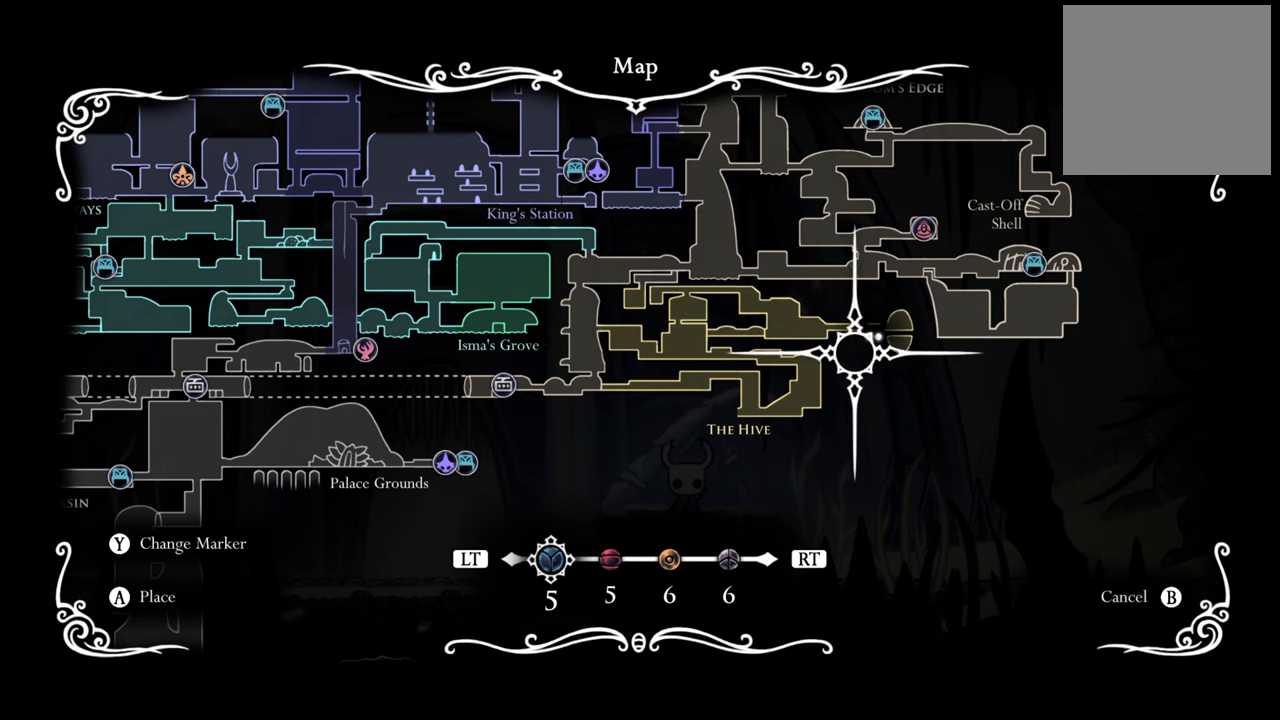
{"buttons": [], "events": [[100, "DPAD_RIGHT", "up"], [280, "DPAD_UP", "down"], [380, "DPAD_UP", "up"]]}
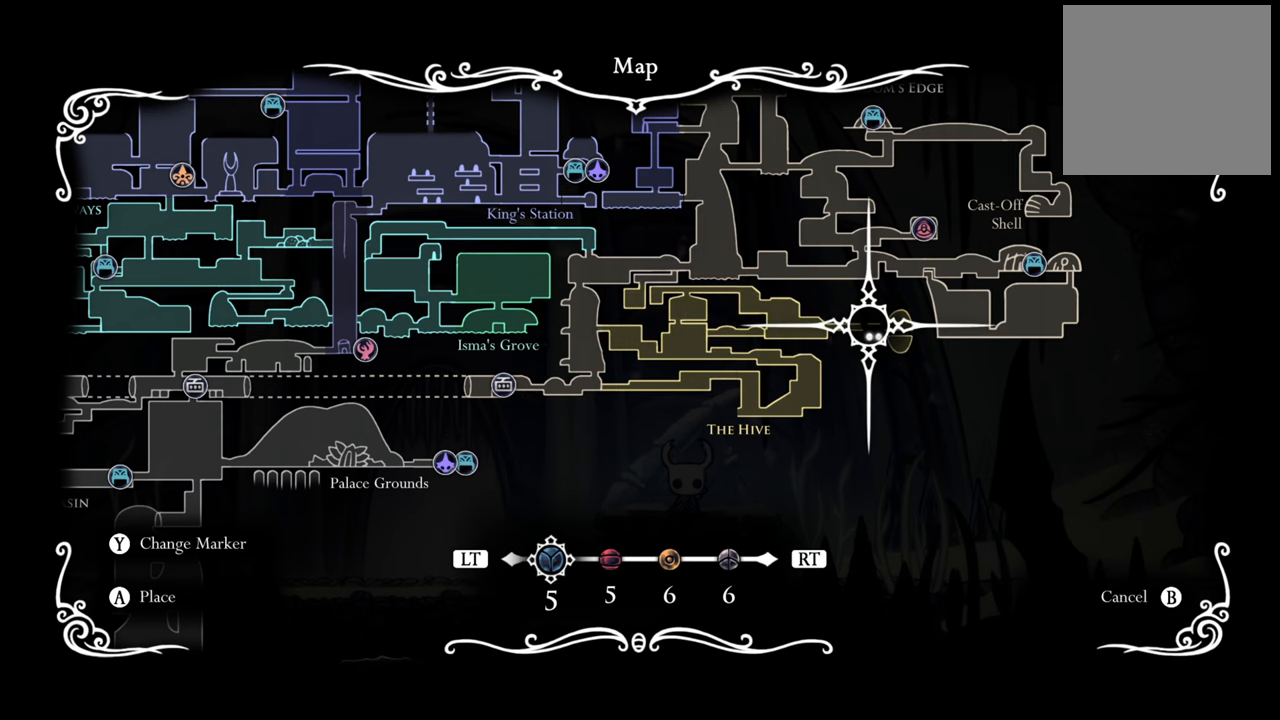
{"buttons": [], "events": []}
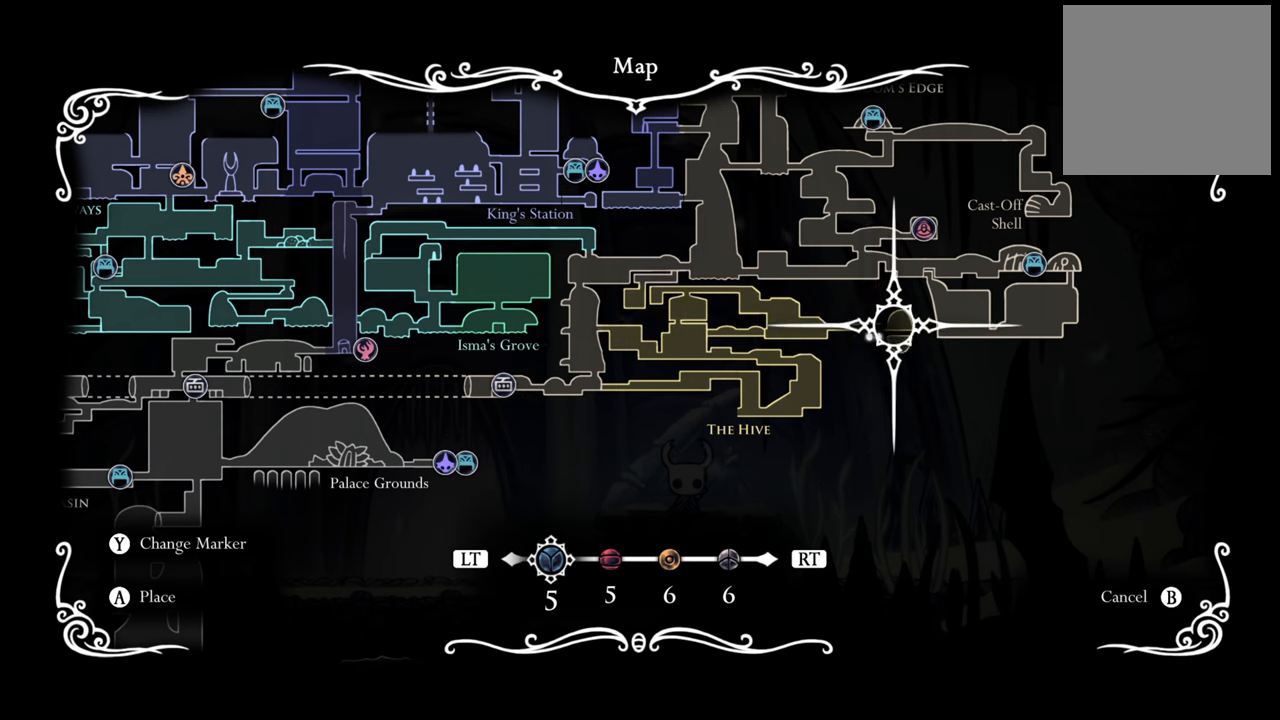
{"buttons": [], "events": []}
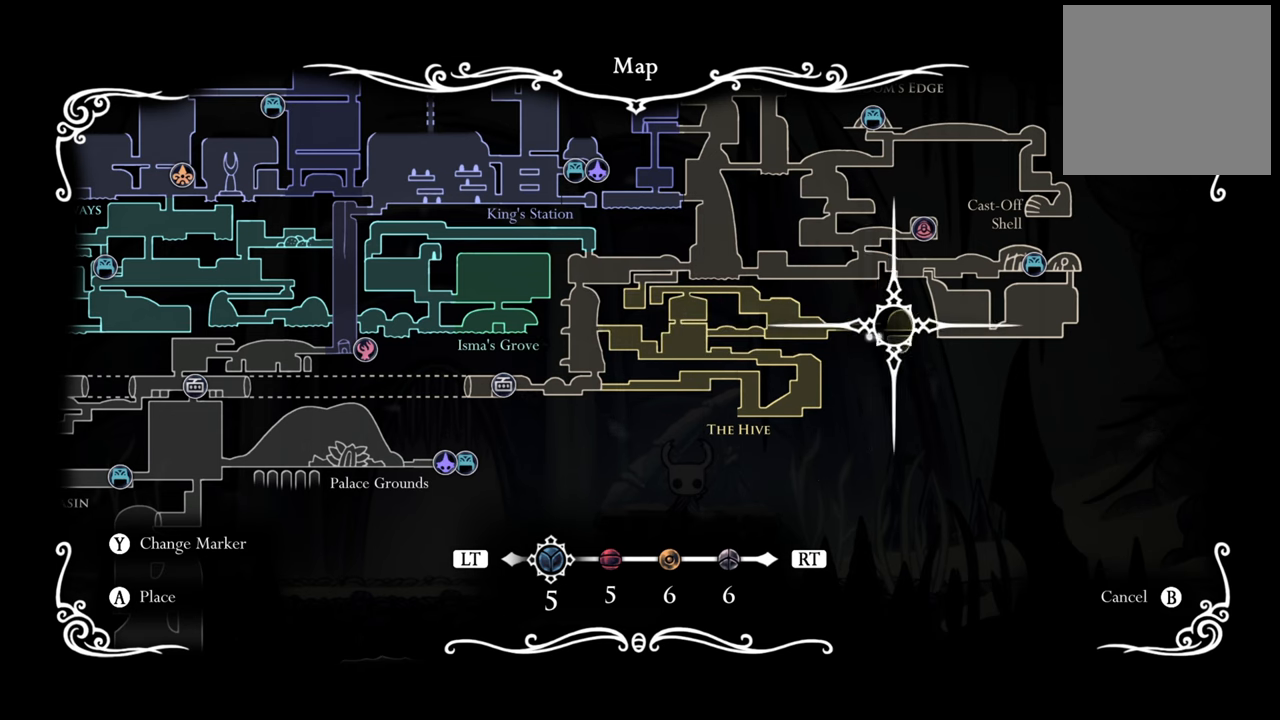
{"buttons": [], "events": []}
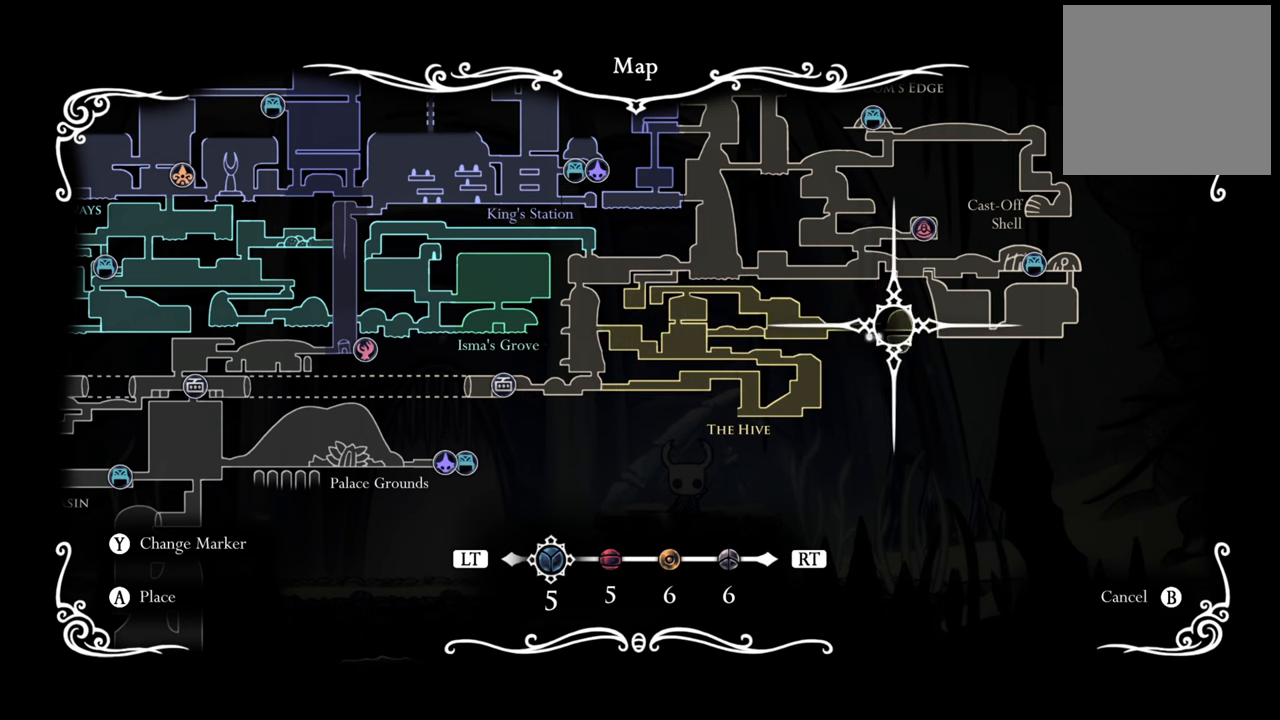
{"buttons": [], "events": []}
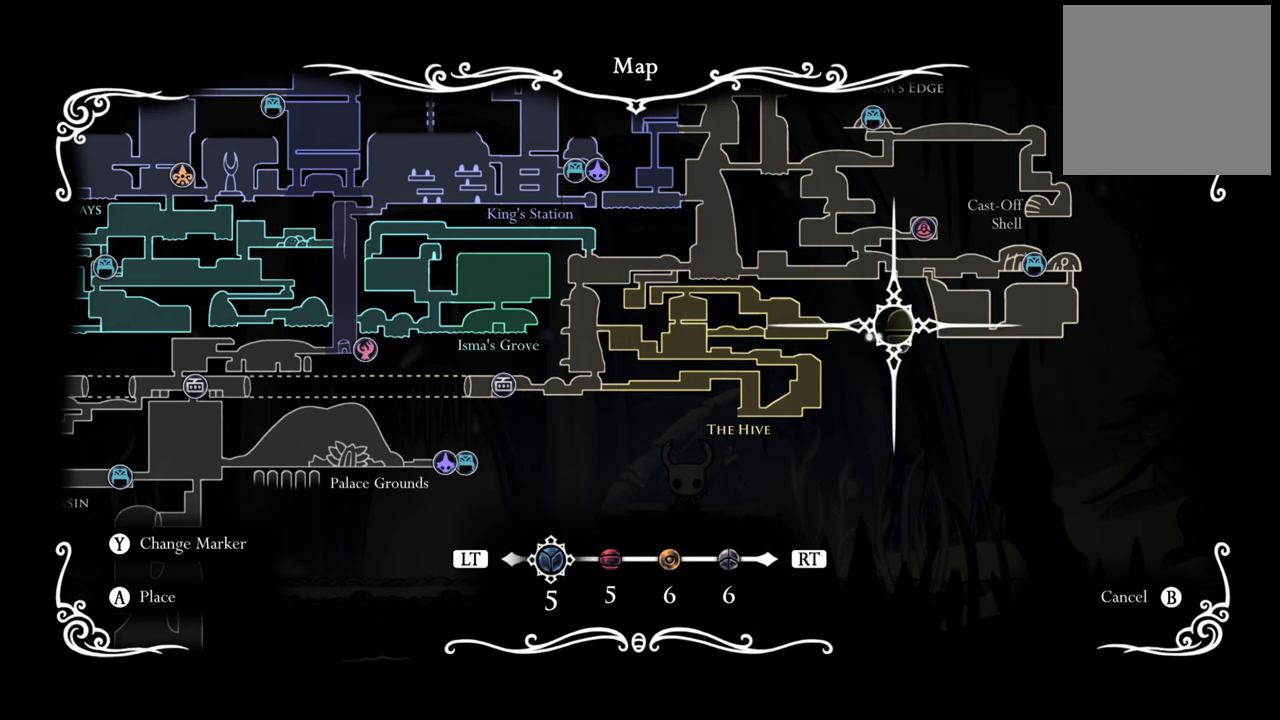
{"buttons": [], "events": []}
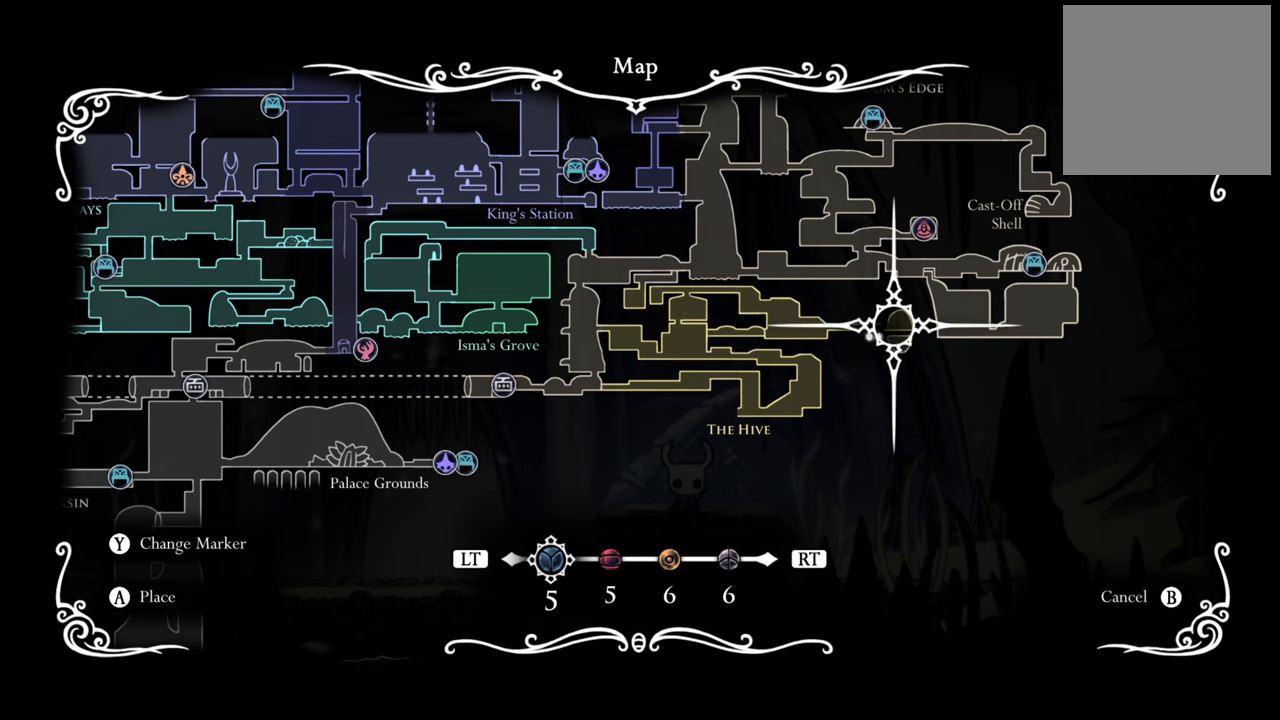
{"buttons": [], "events": [[220, "DPAD_LEFT", "down"], [500, "DPAD_LEFT", "up"]]}
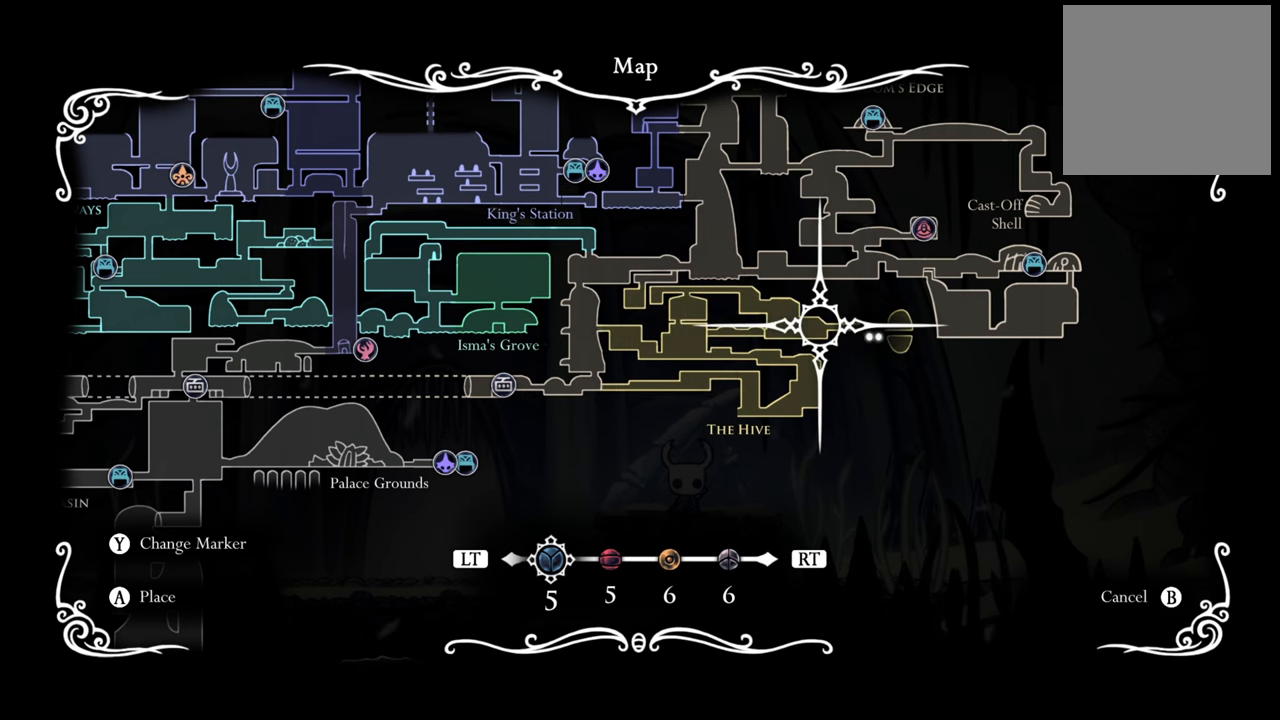
{"buttons": [], "events": [[240, "DPAD_DOWN", "down"], [380, "DPAD_DOWN", "up"]]}
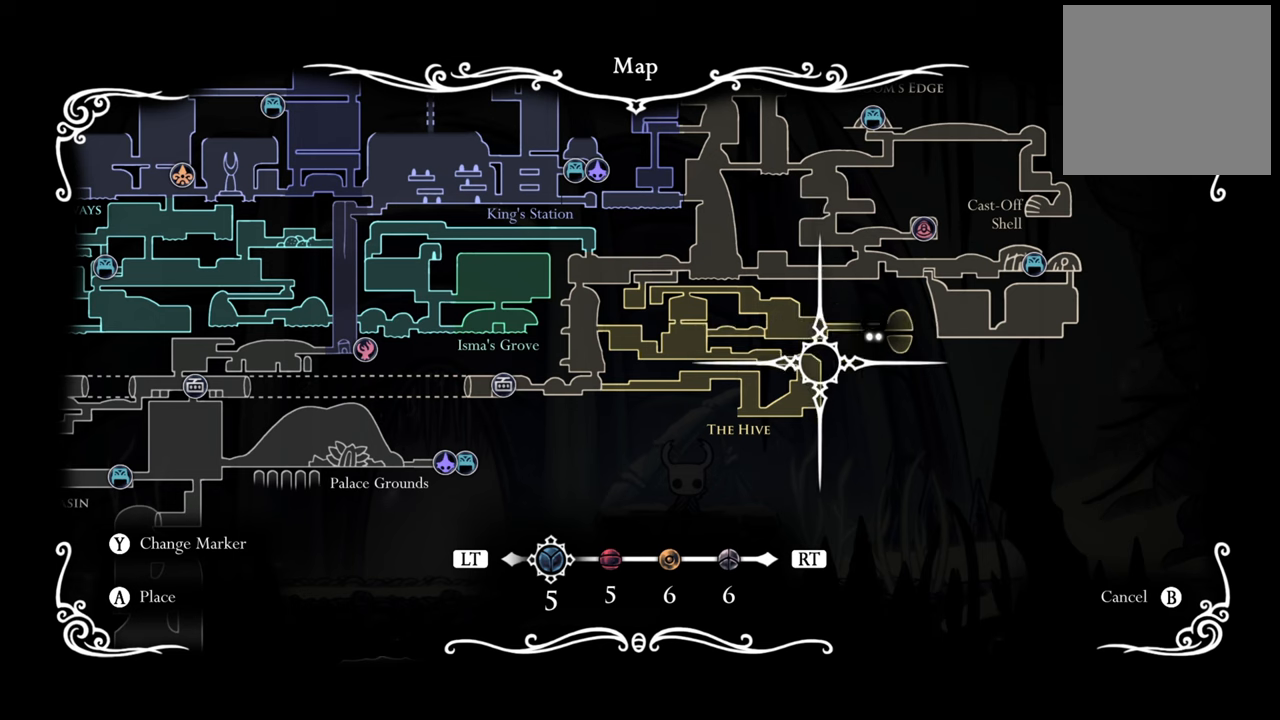
{"buttons": [], "events": [[180, "DPAD_UP", "down"], [280, "DPAD_UP", "up"]]}
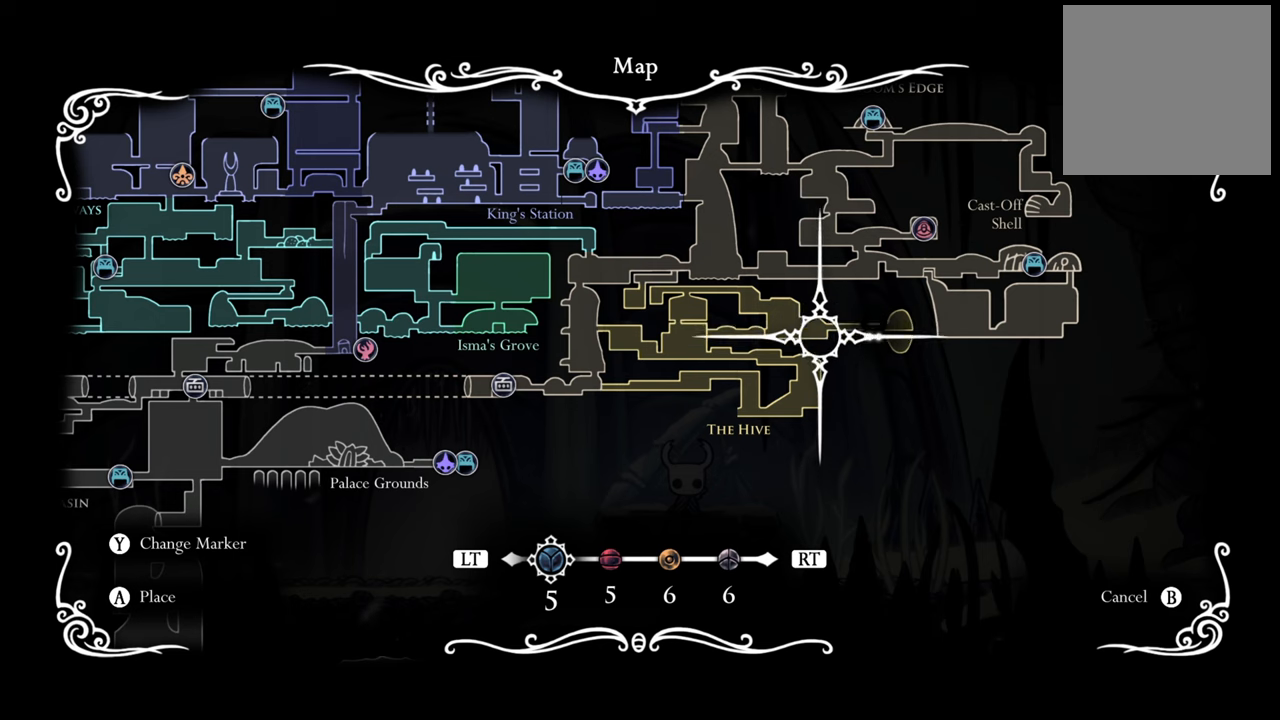
{"buttons": [], "events": [[140, "DPAD_RIGHT", "down"], [440, "DPAD_RIGHT", "up"]]}